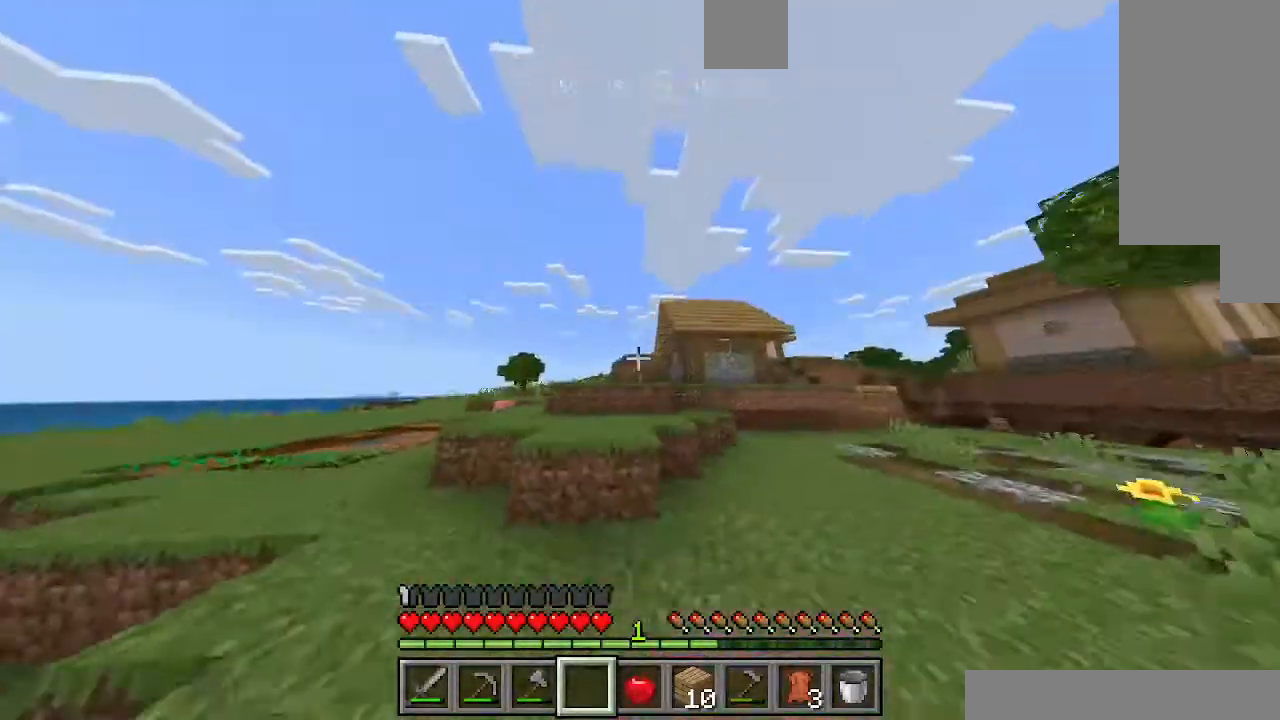
Gameplay with keyboard; each line is a JSON object with the keys held at the frame after it. "events" lists presses ("down") and releases ("up") of "a", "d", "s", "shift", "space" and "w" between this image and that frame as [ms after this image, input, new state], when the widget could be followed in between. No other keys are recorded. Mouse input is not recorded. Not read: sprint.
{"keys": ["space", "w"], "events": []}
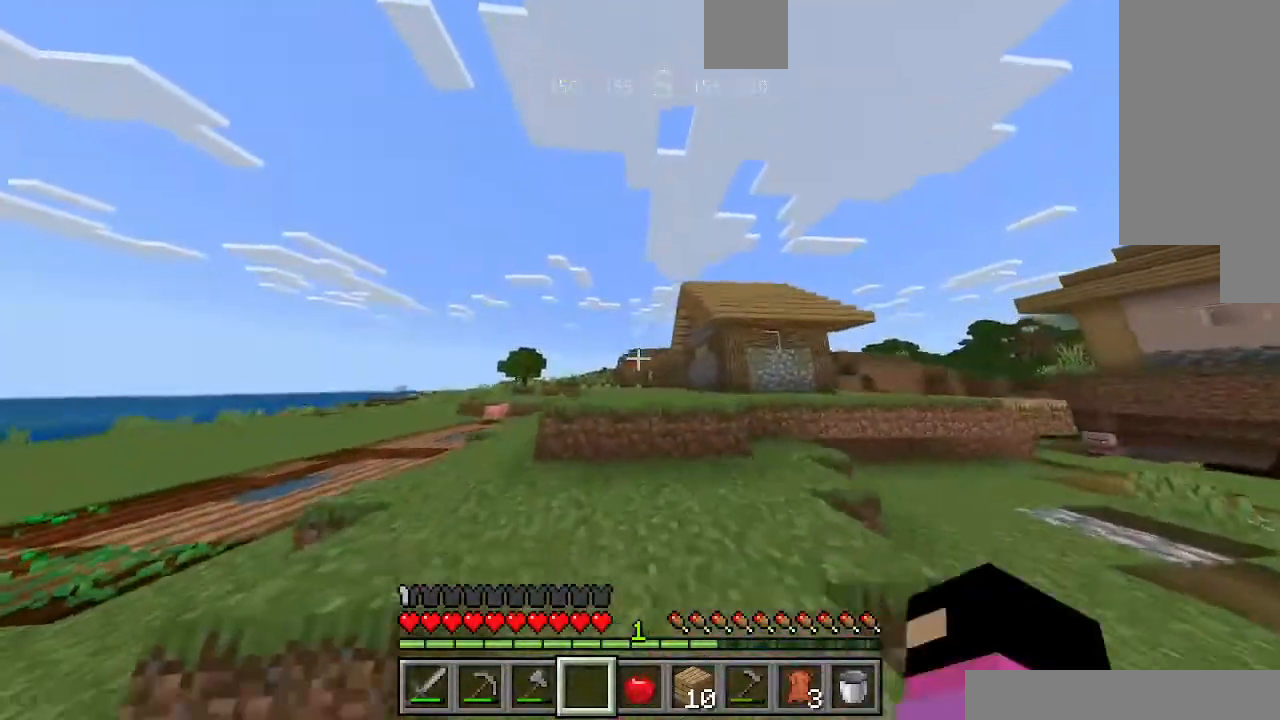
{"keys": ["space"], "events": [[200, "w", "up"]]}
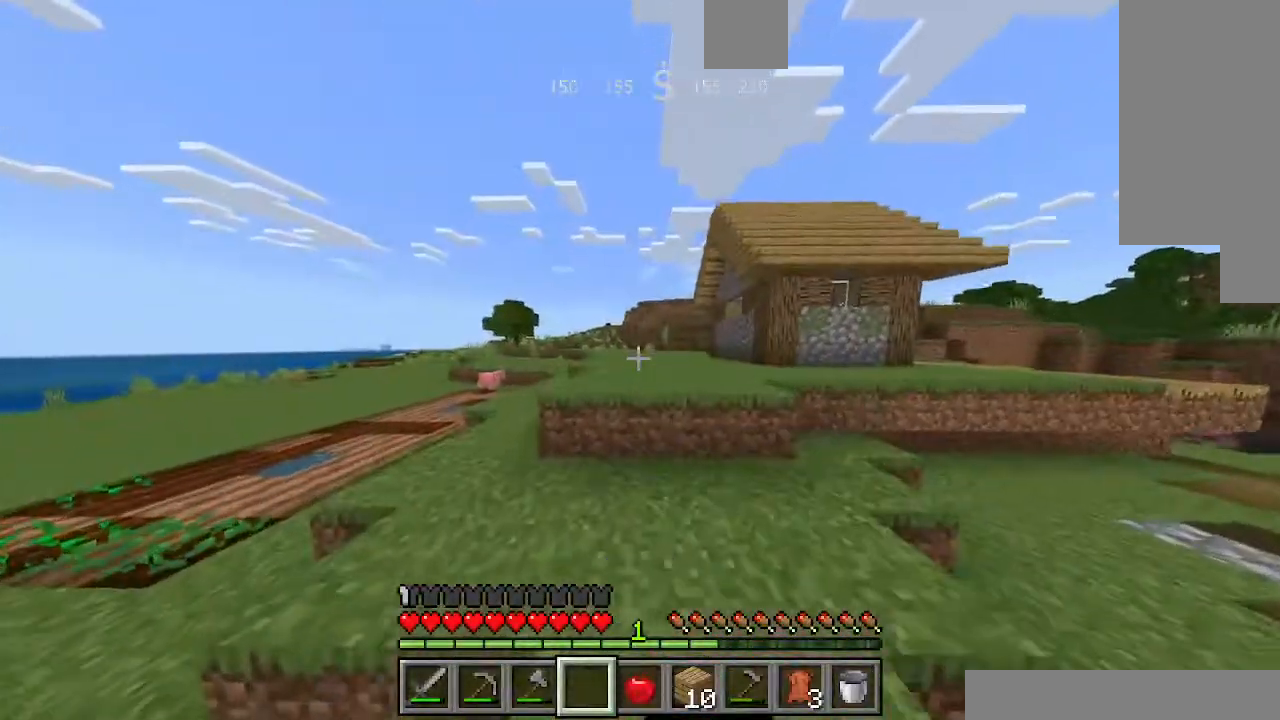
{"keys": [], "events": [[100, "space", "up"]]}
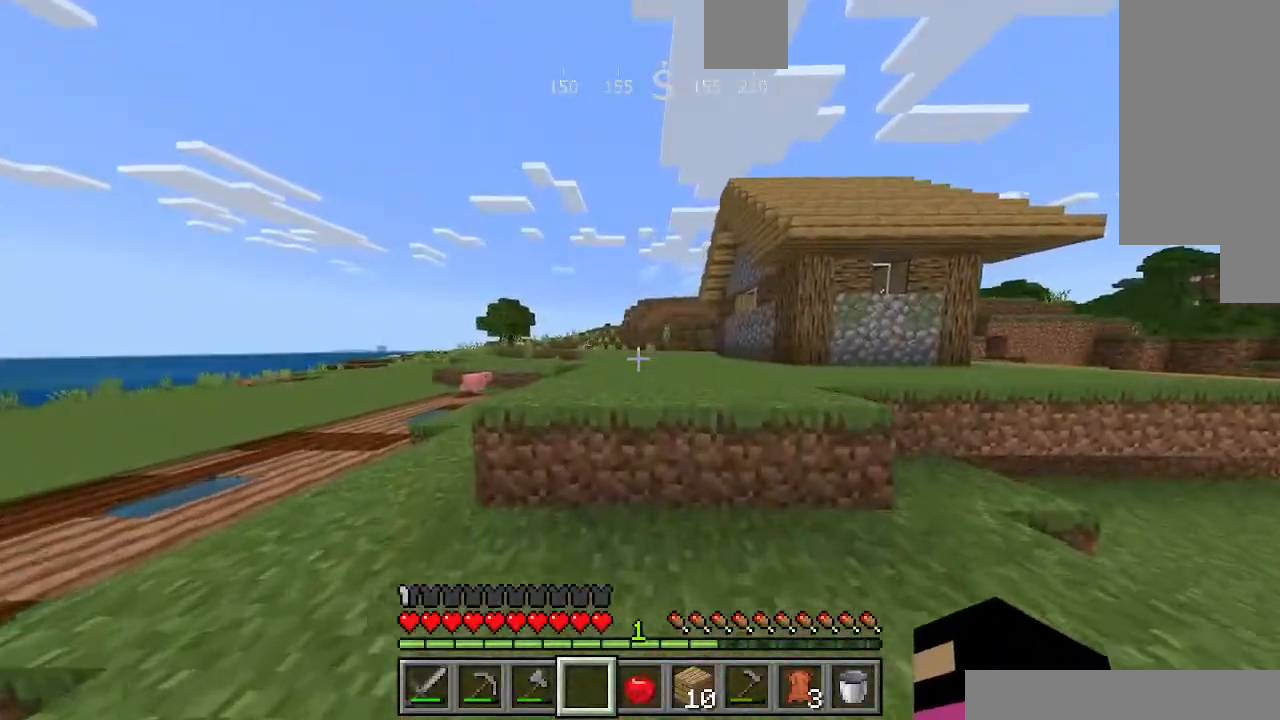
{"keys": ["space", "w"], "events": [[67, "w", "down"], [267, "space", "down"]]}
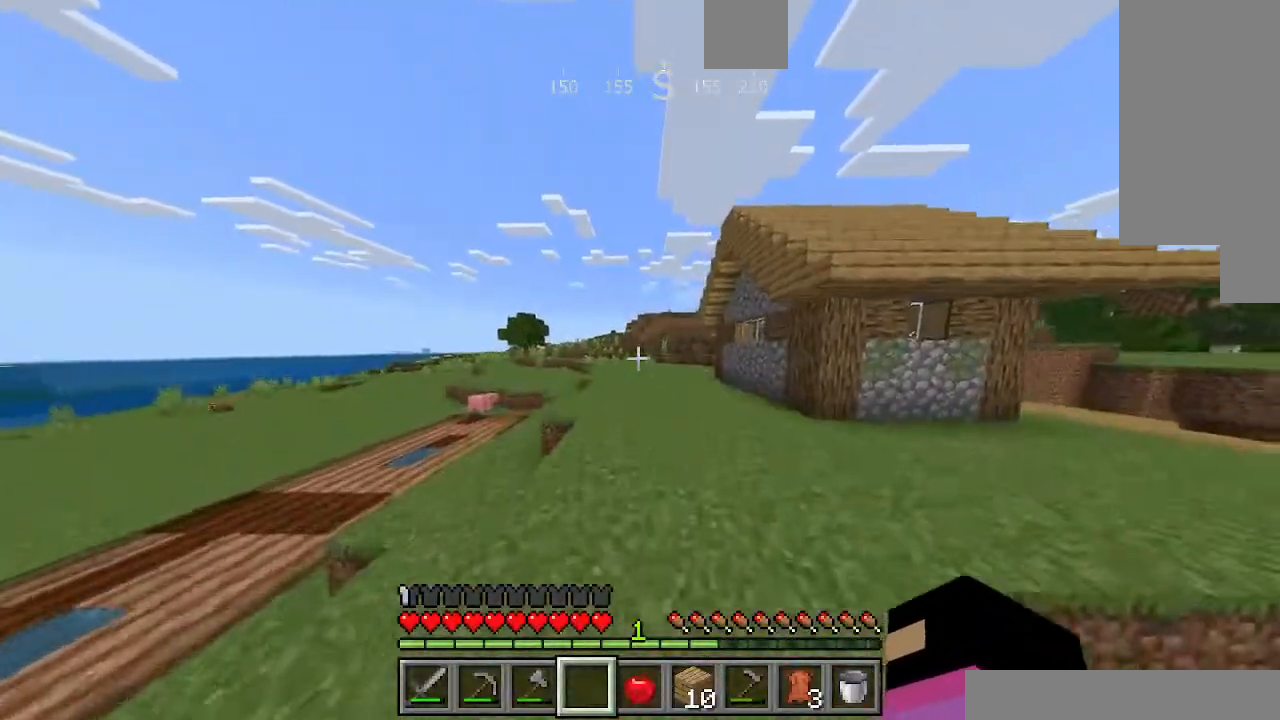
{"keys": ["space", "w"], "events": []}
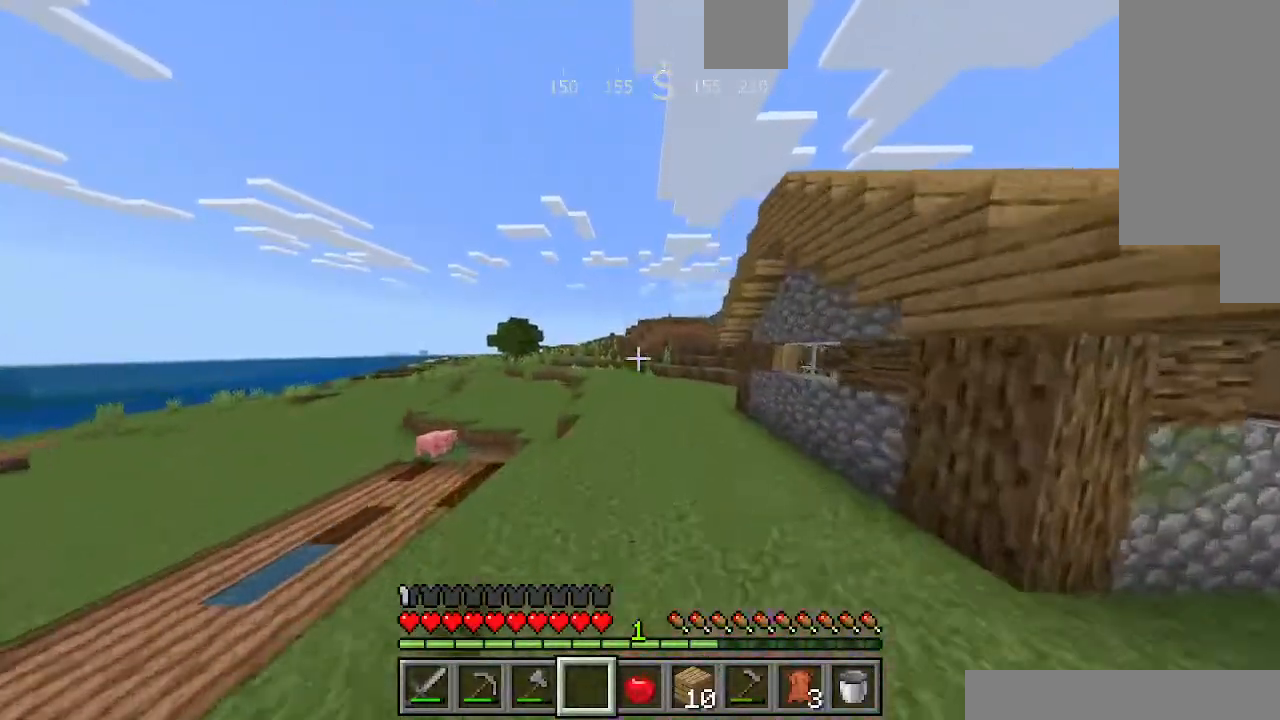
{"keys": ["space", "w"], "events": []}
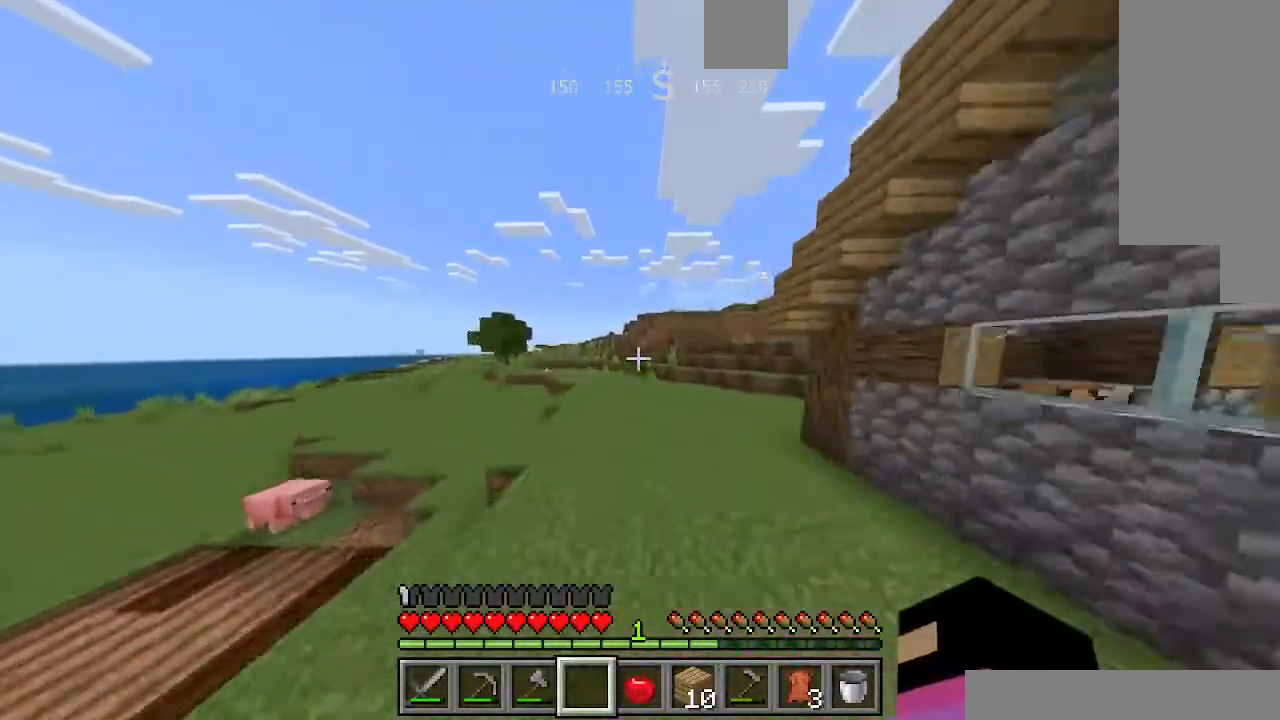
{"keys": ["space", "w"], "events": []}
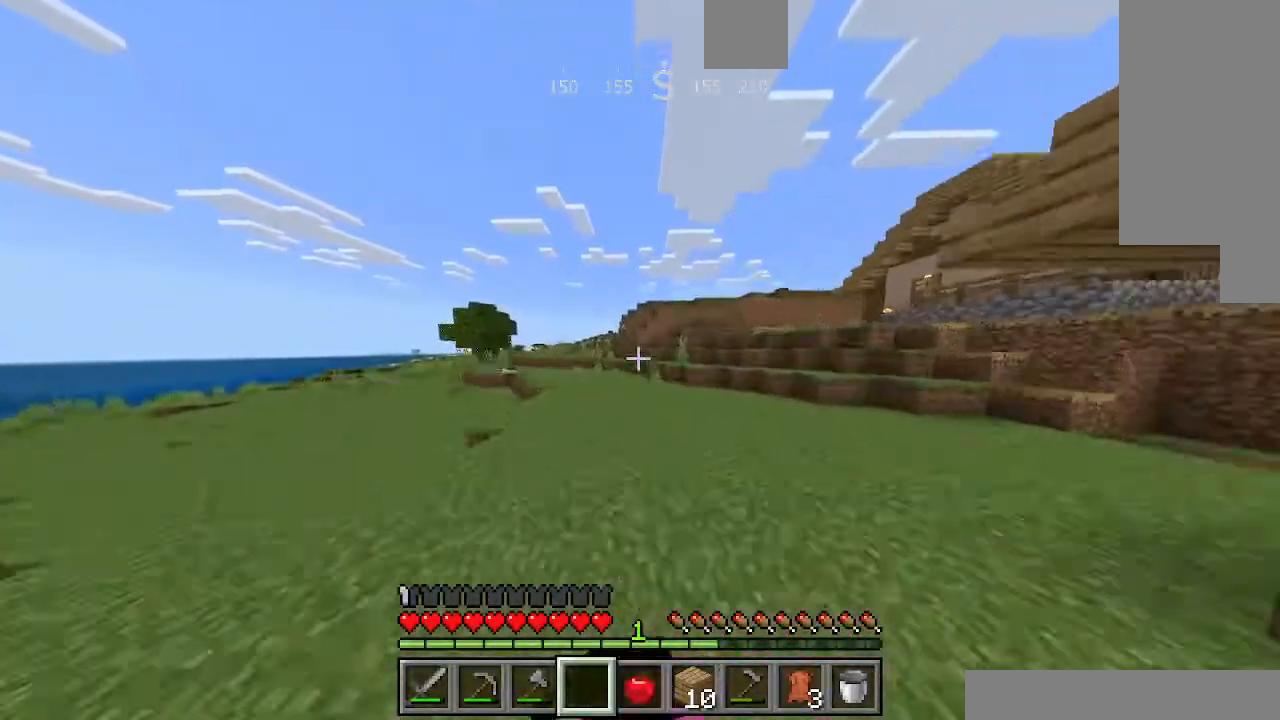
{"keys": ["space", "w"], "events": []}
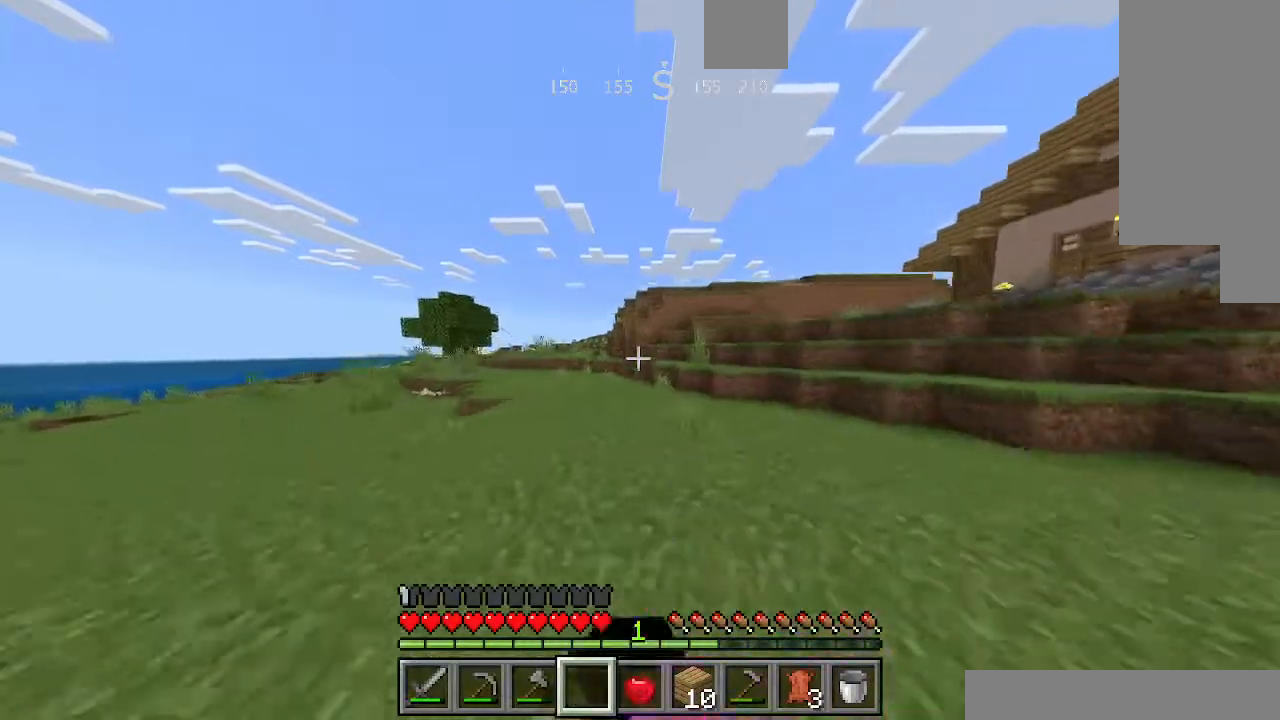
{"keys": ["w"], "events": [[267, "space", "up"]]}
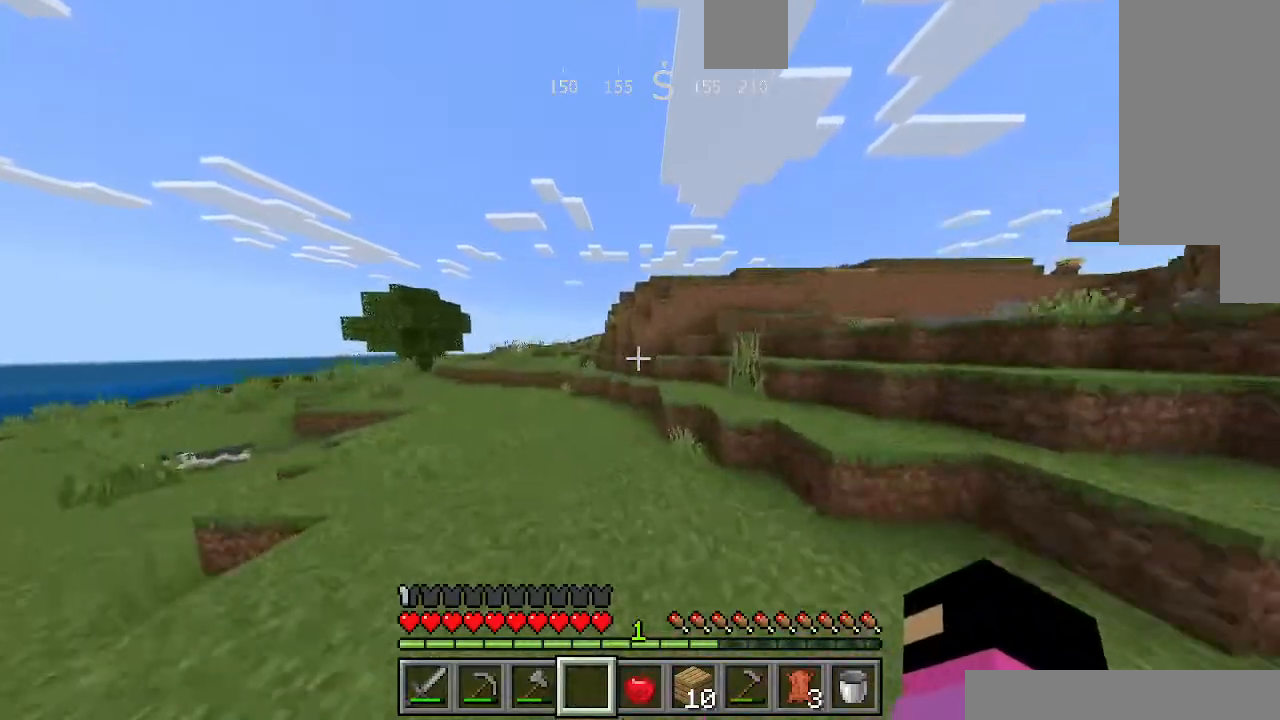
{"keys": ["w"], "events": []}
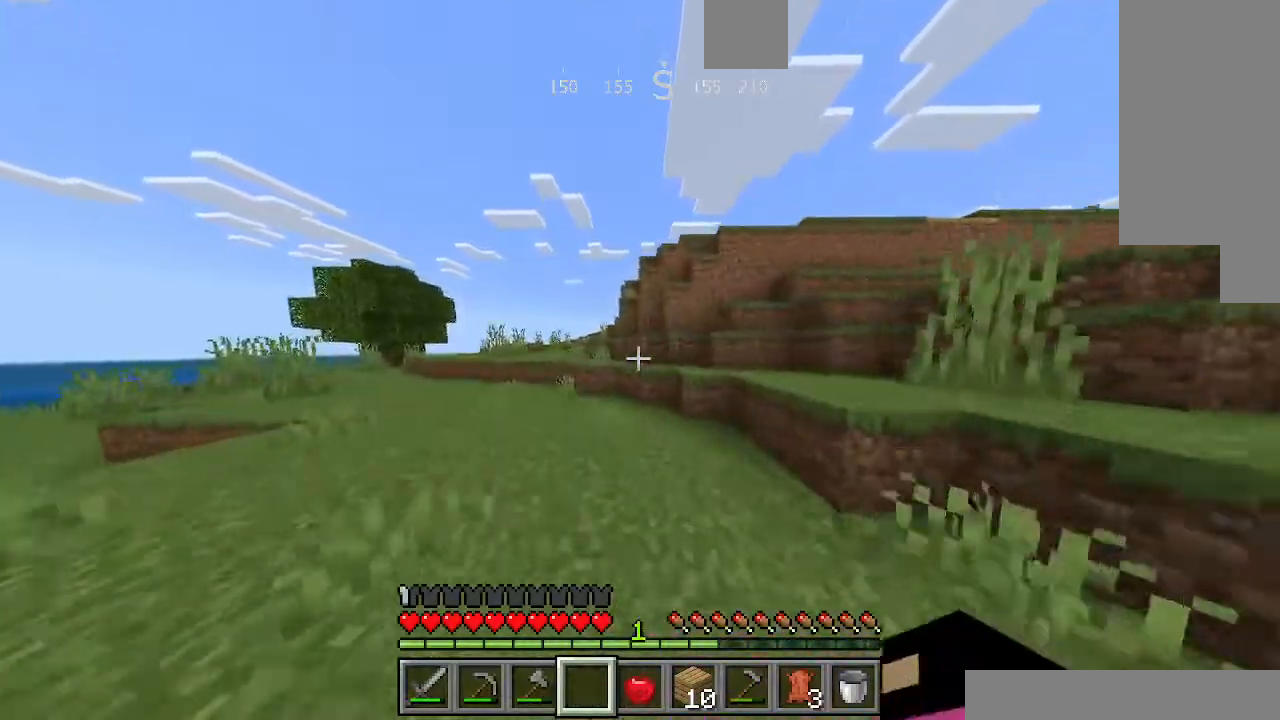
{"keys": ["a"], "events": [[167, "a", "down"], [167, "w", "up"]]}
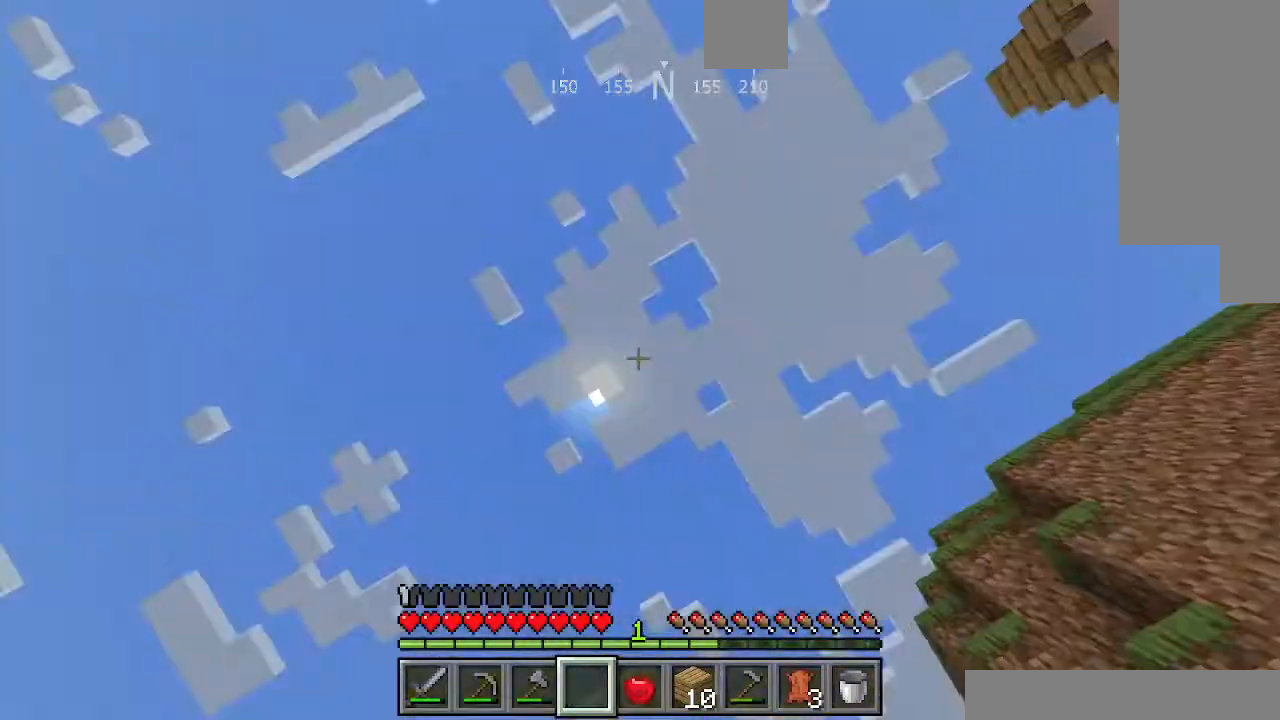
{"keys": [], "events": [[500, "a", "up"]]}
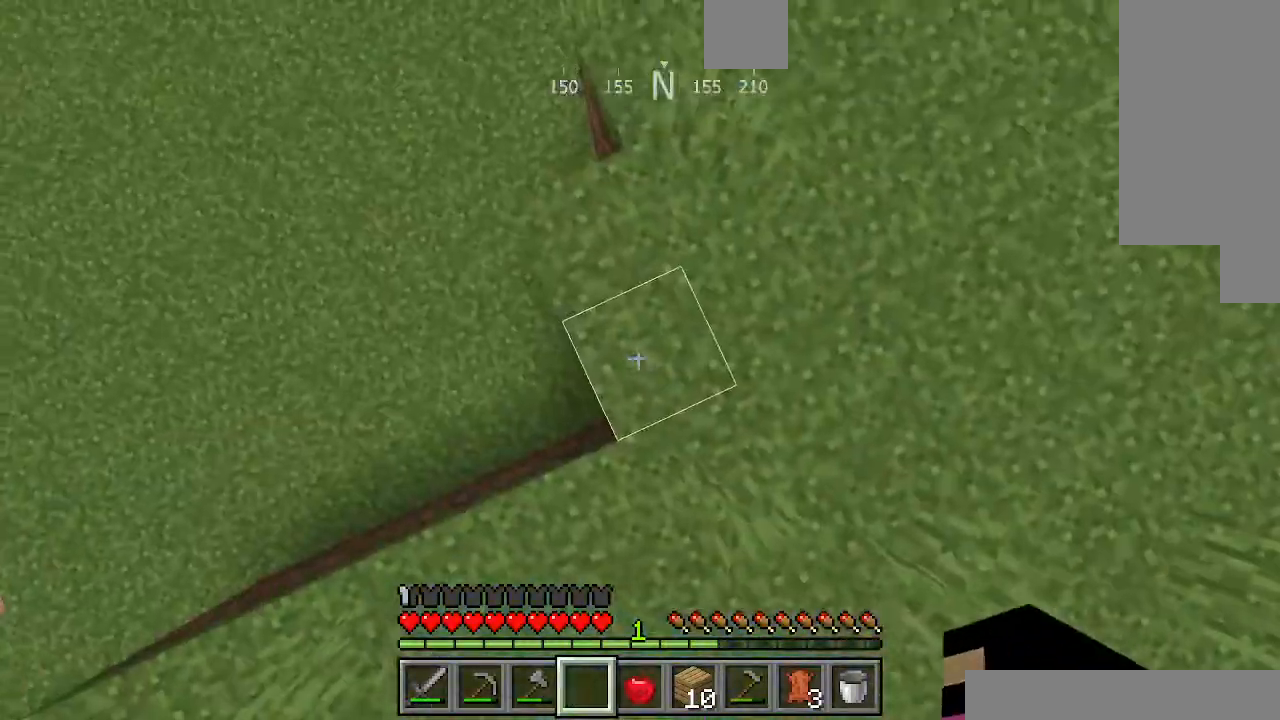
{"keys": ["d"], "events": [[300, "d", "down"]]}
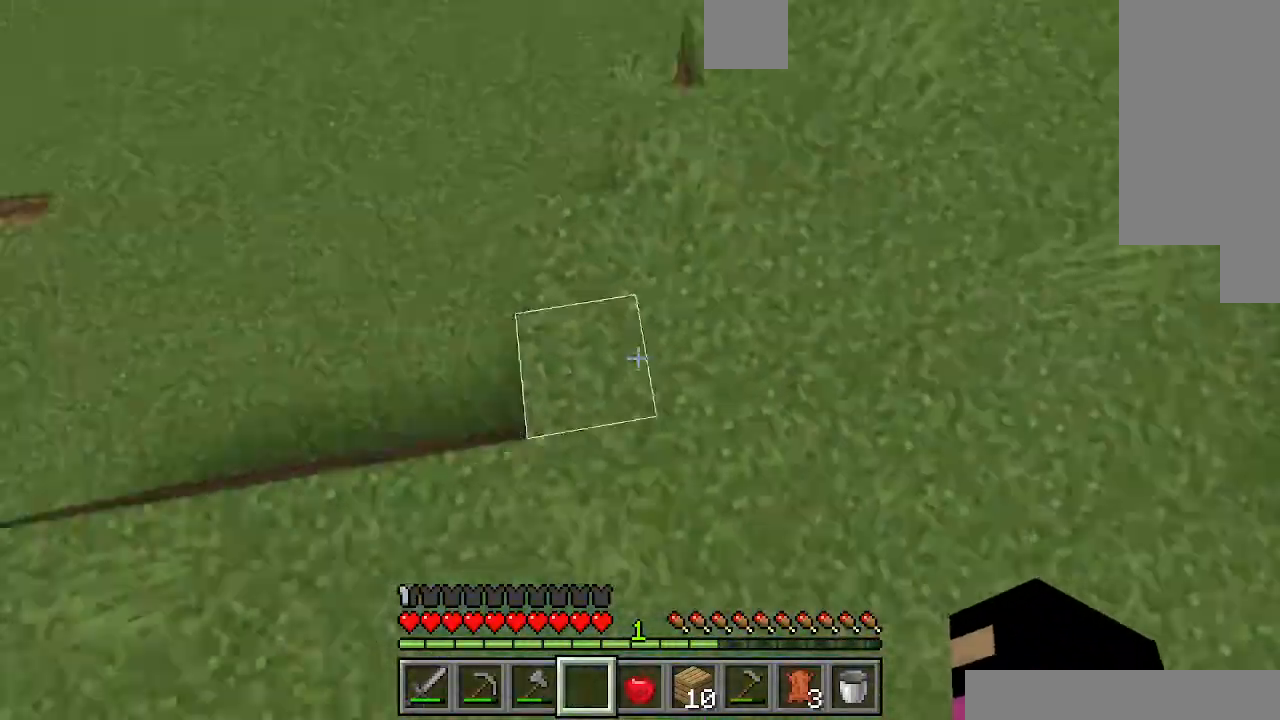
{"keys": ["w"], "events": [[67, "a", "down"], [67, "d", "up"], [267, "a", "up"], [300, "w", "down"]]}
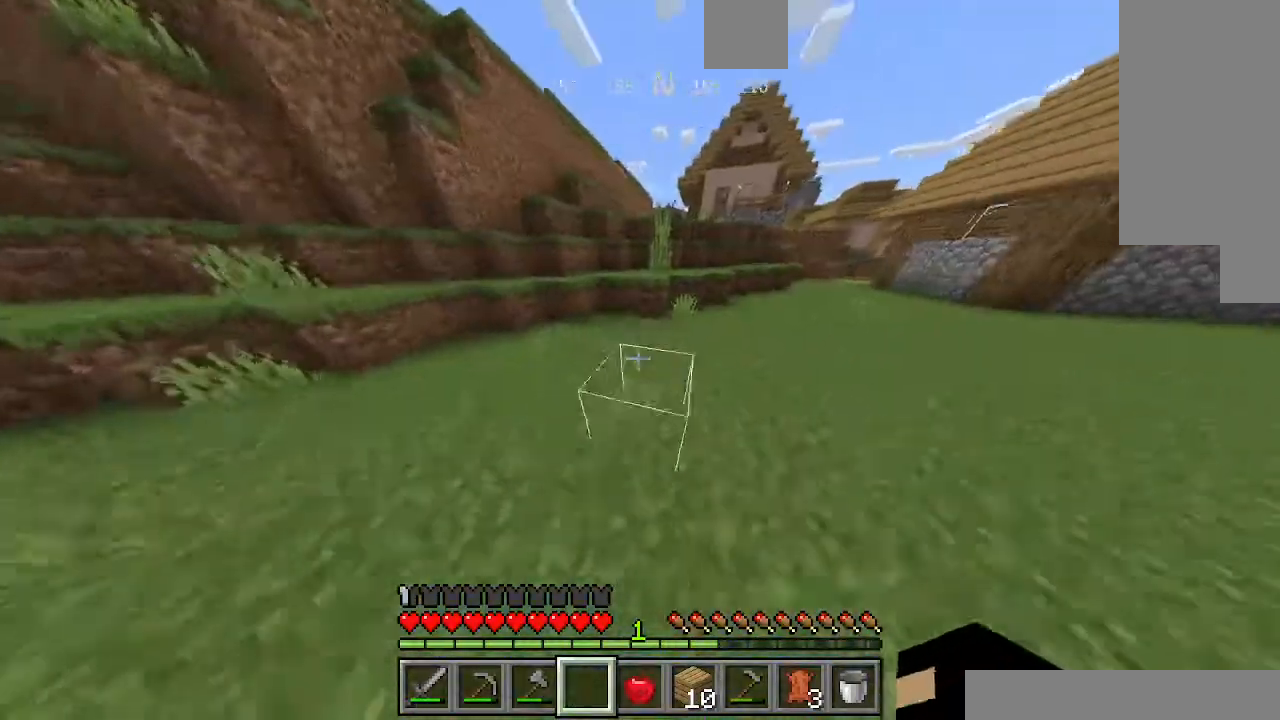
{"keys": ["w"], "events": []}
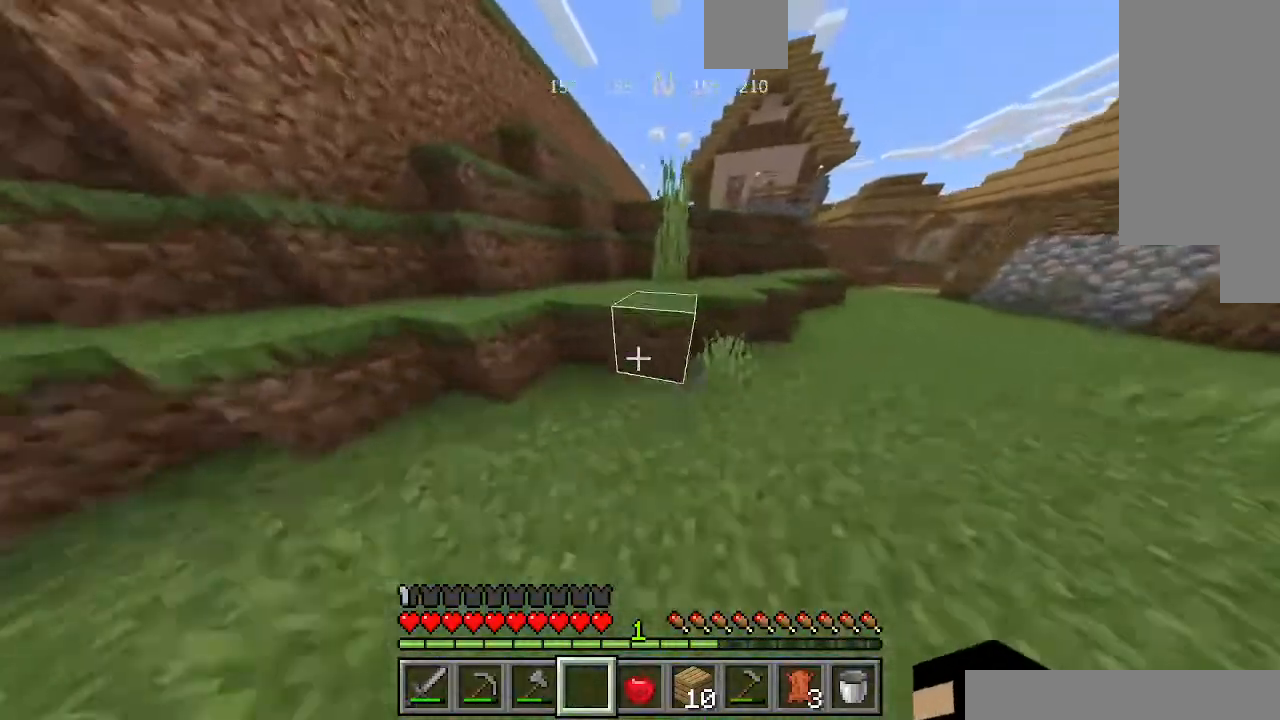
{"keys": ["w"], "events": [[167, "space", "down"], [200, "space", "up"]]}
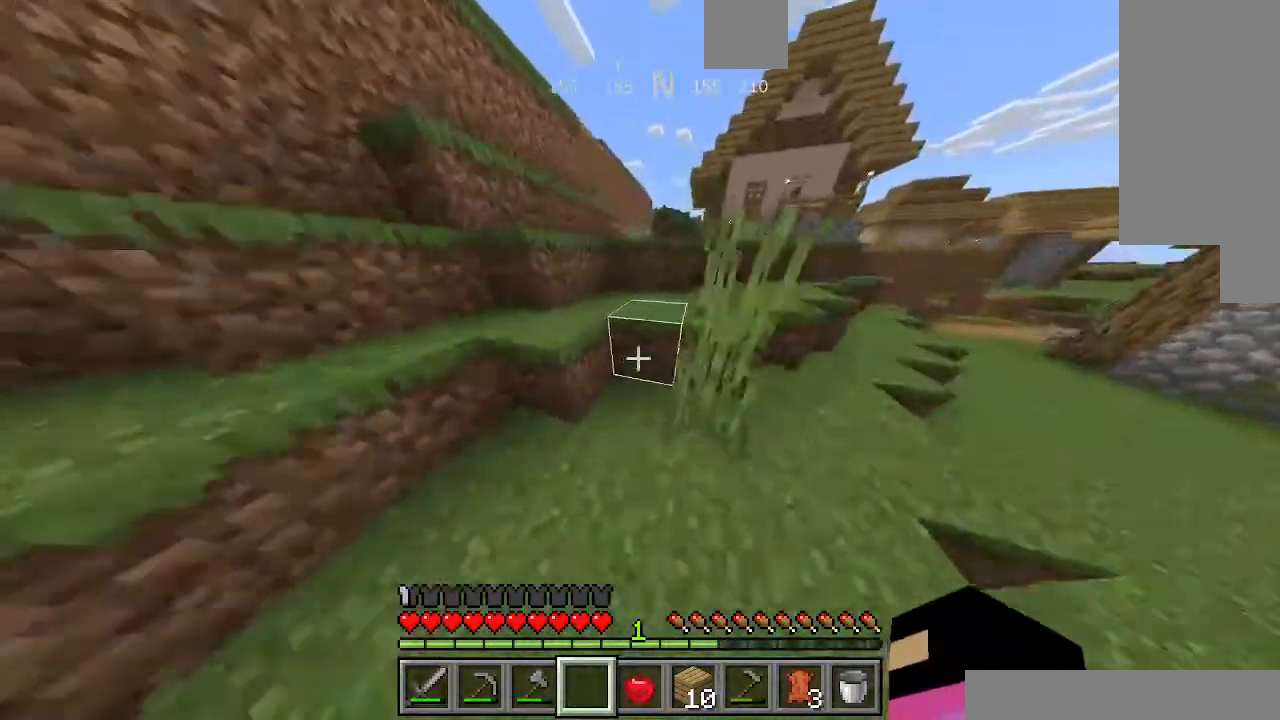
{"keys": ["w"], "events": [[167, "space", "down"], [200, "space", "up"]]}
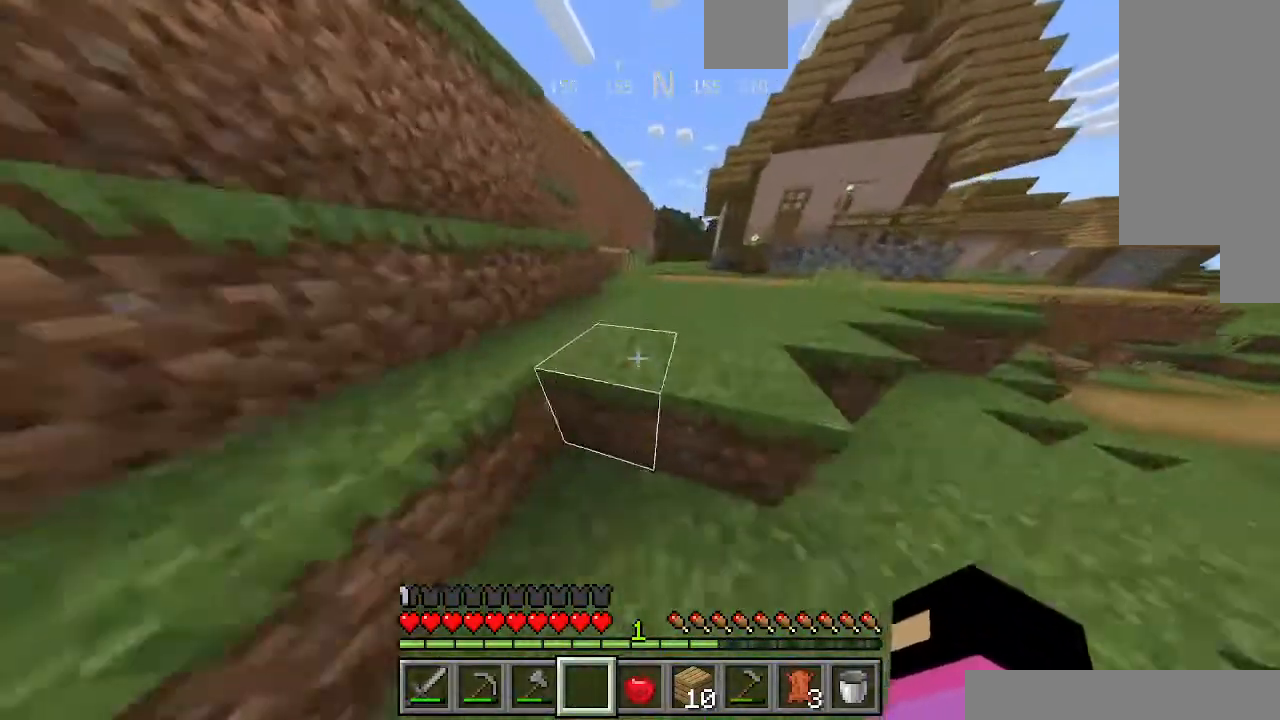
{"keys": ["d"], "events": [[100, "space", "down"], [167, "space", "up"], [167, "w", "up"], [200, "d", "down"]]}
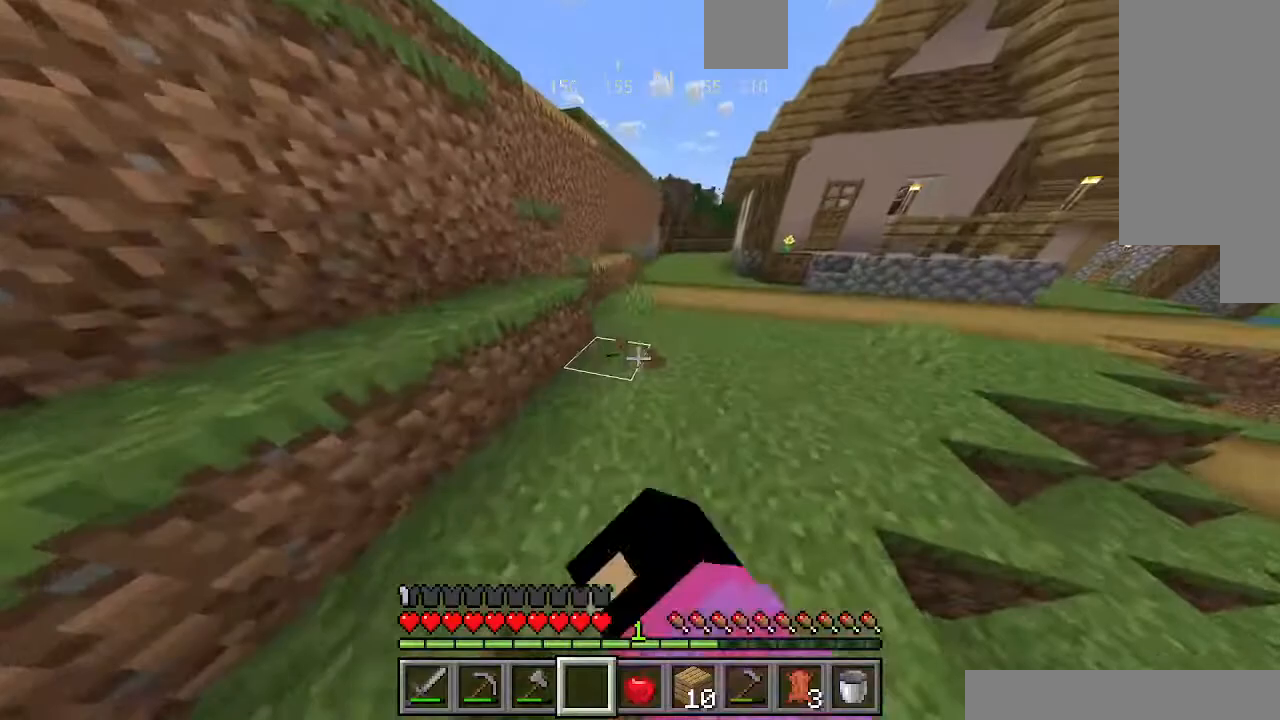
{"keys": ["d"], "events": []}
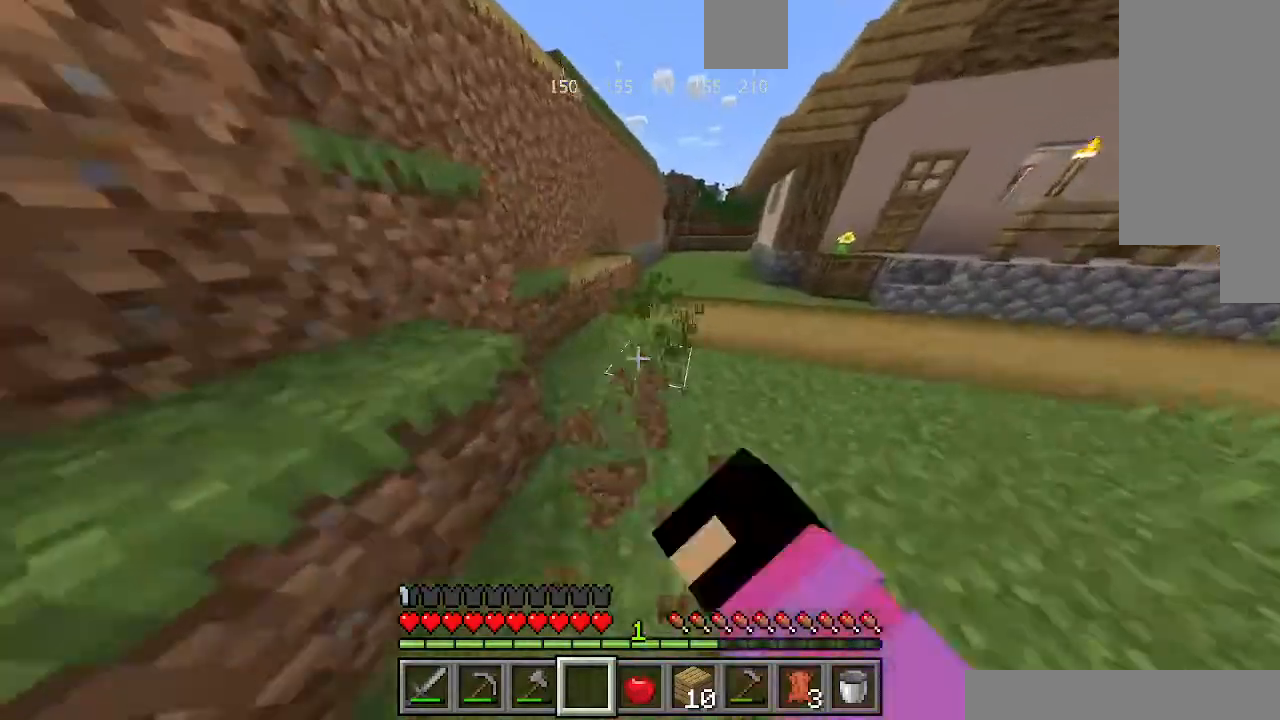
{"keys": [], "events": [[500, "d", "up"]]}
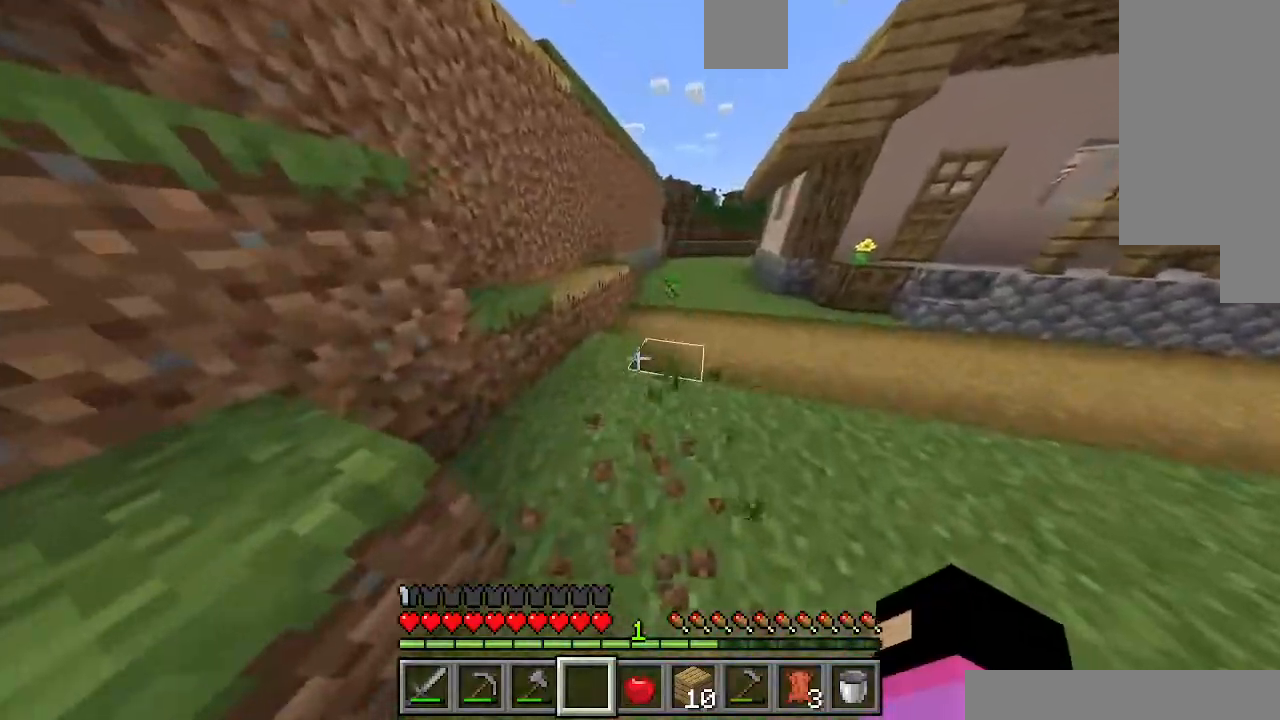
{"keys": ["w"], "events": [[67, "w", "down"]]}
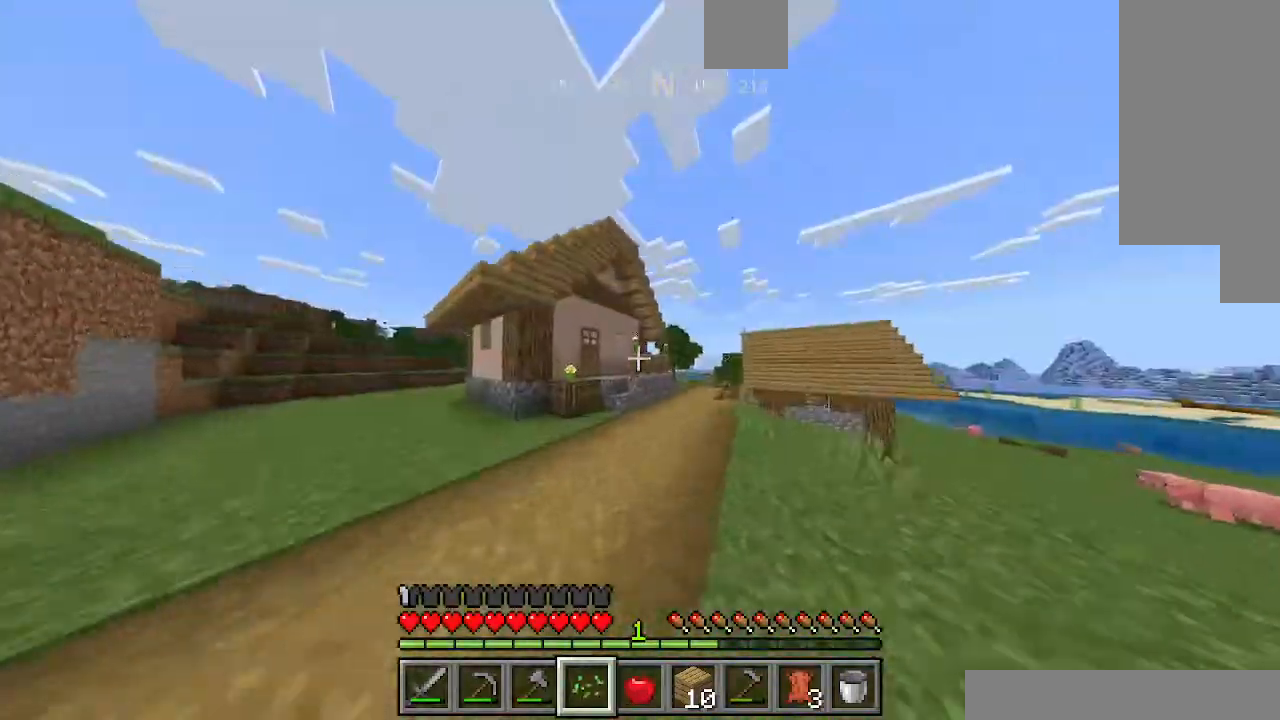
{"keys": ["w"], "events": []}
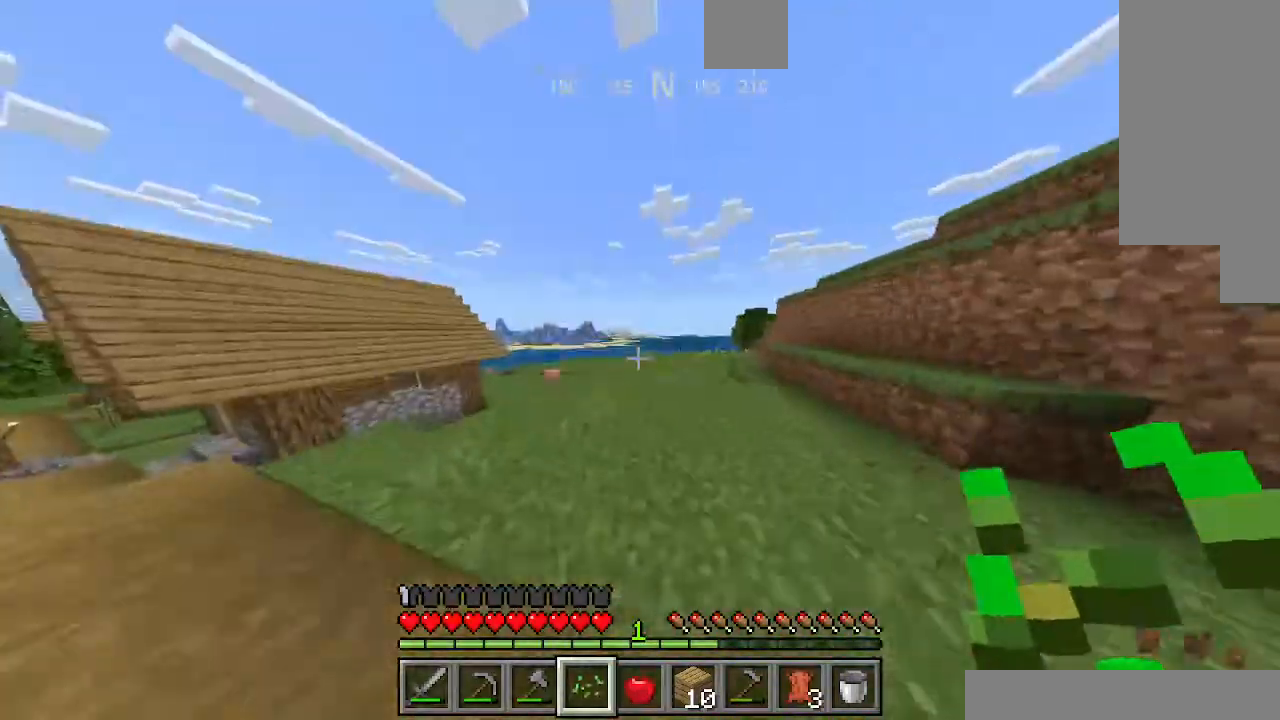
{"keys": ["space", "w"], "events": [[267, "space", "down"]]}
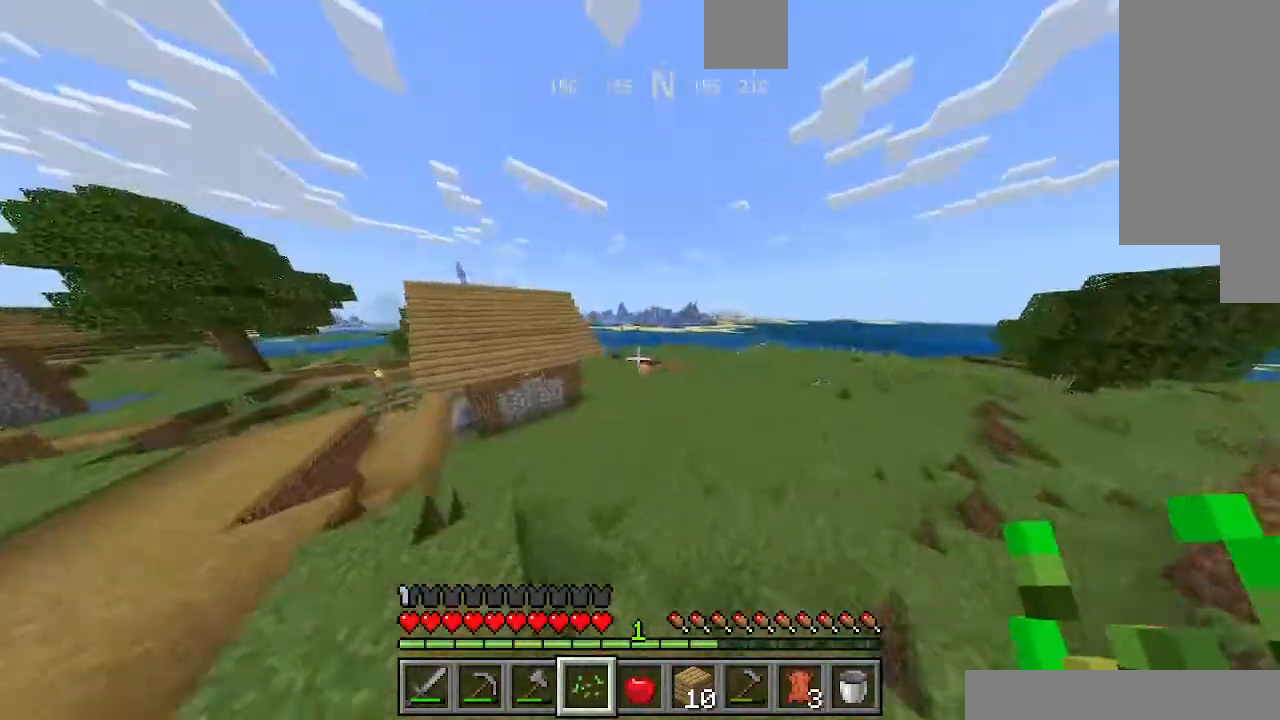
{"keys": ["space", "w"], "events": []}
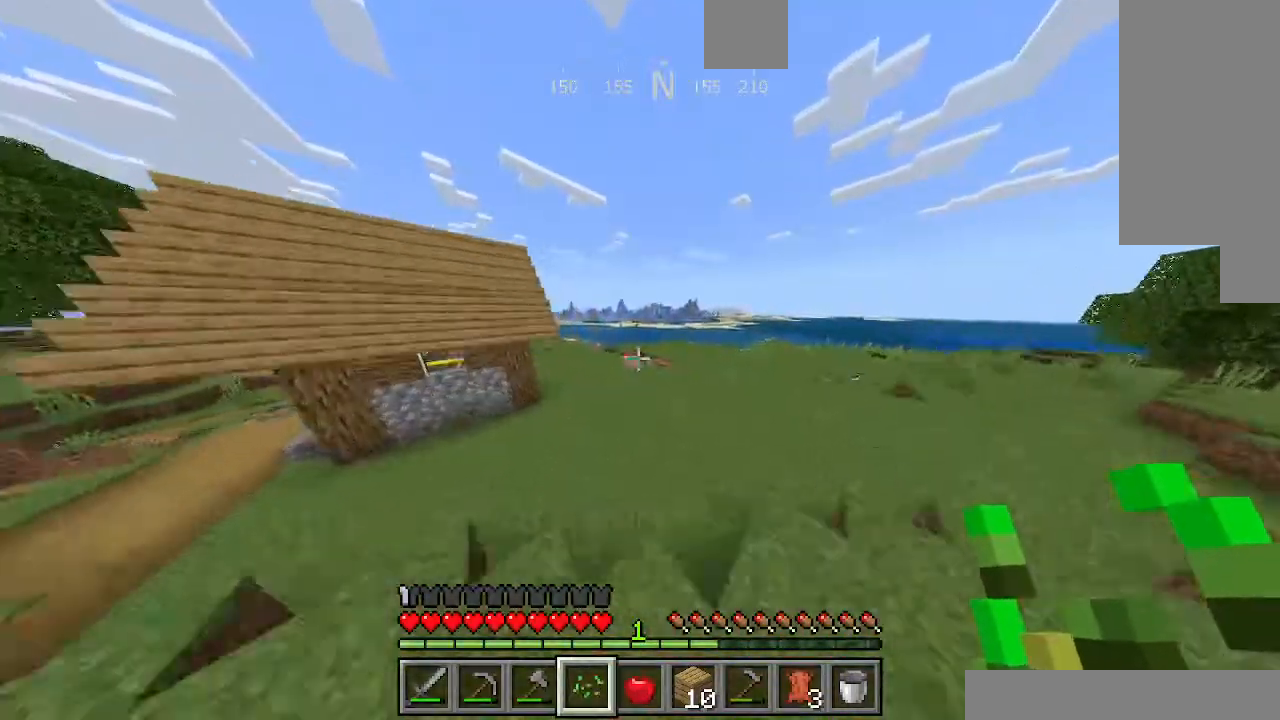
{"keys": ["space", "w"], "events": []}
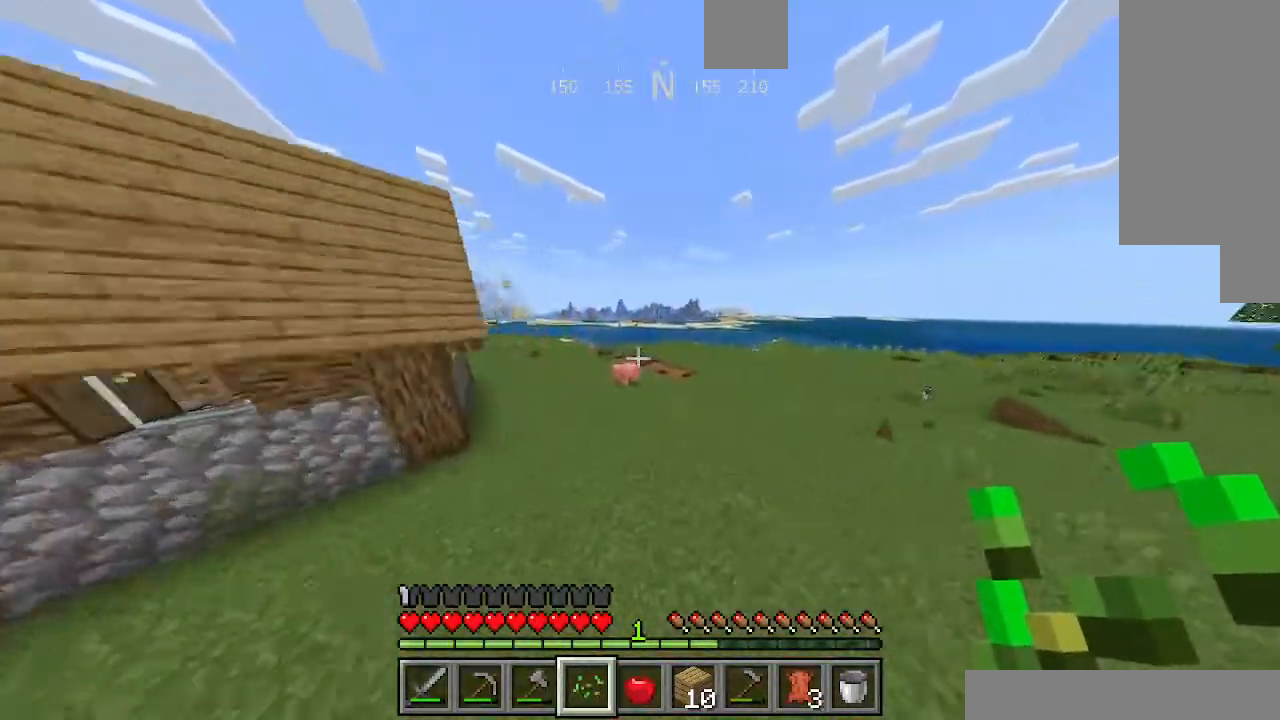
{"keys": ["space", "w"], "events": []}
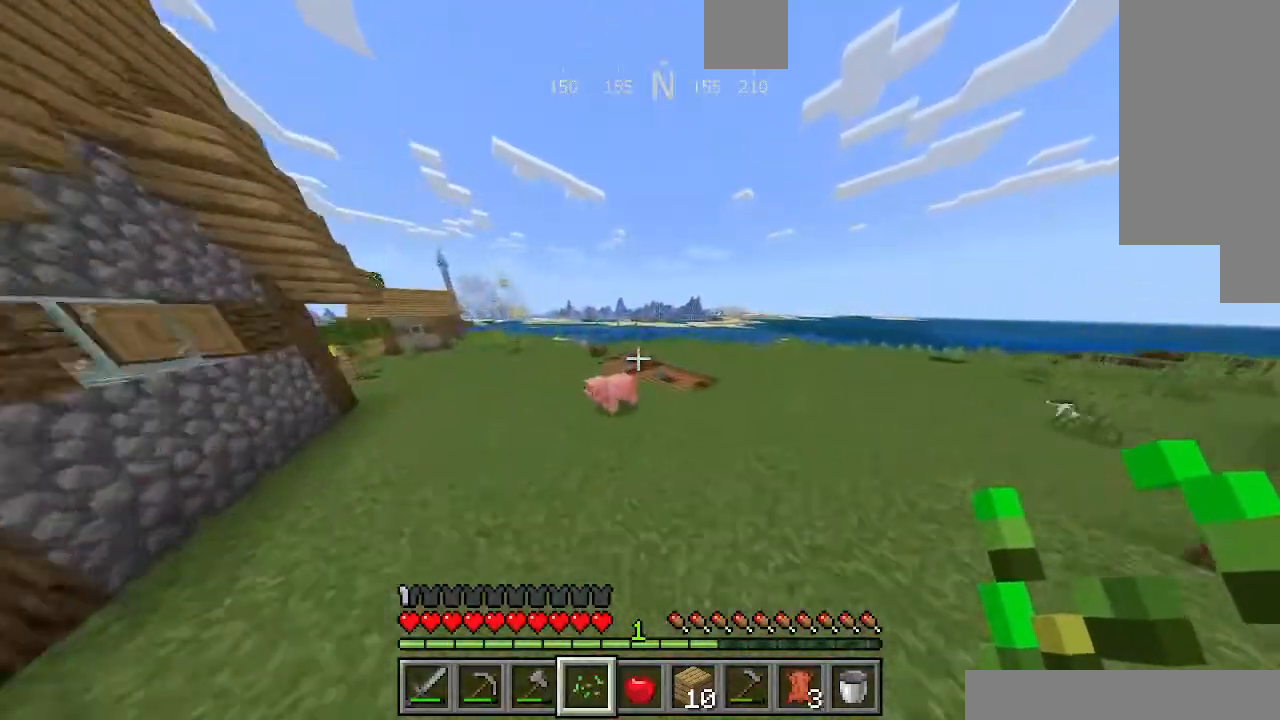
{"keys": ["w"], "events": [[467, "space", "up"]]}
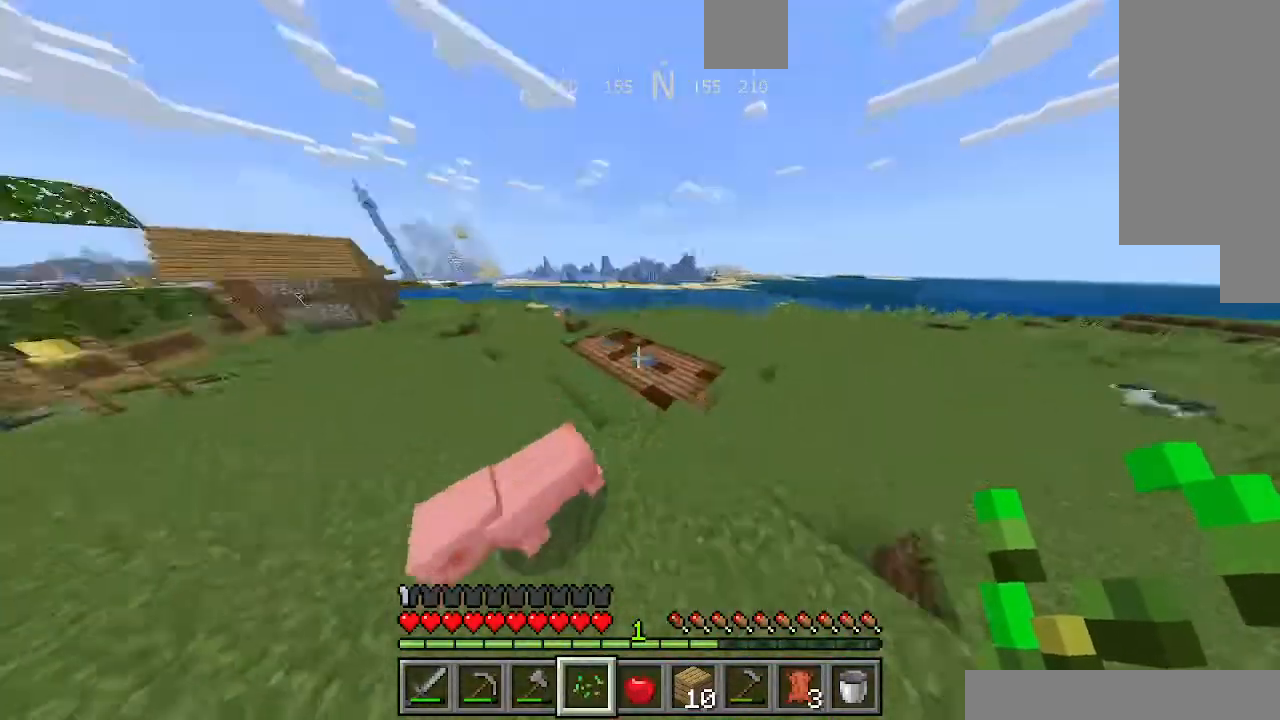
{"keys": ["a"], "events": [[167, "a", "down"], [167, "w", "up"]]}
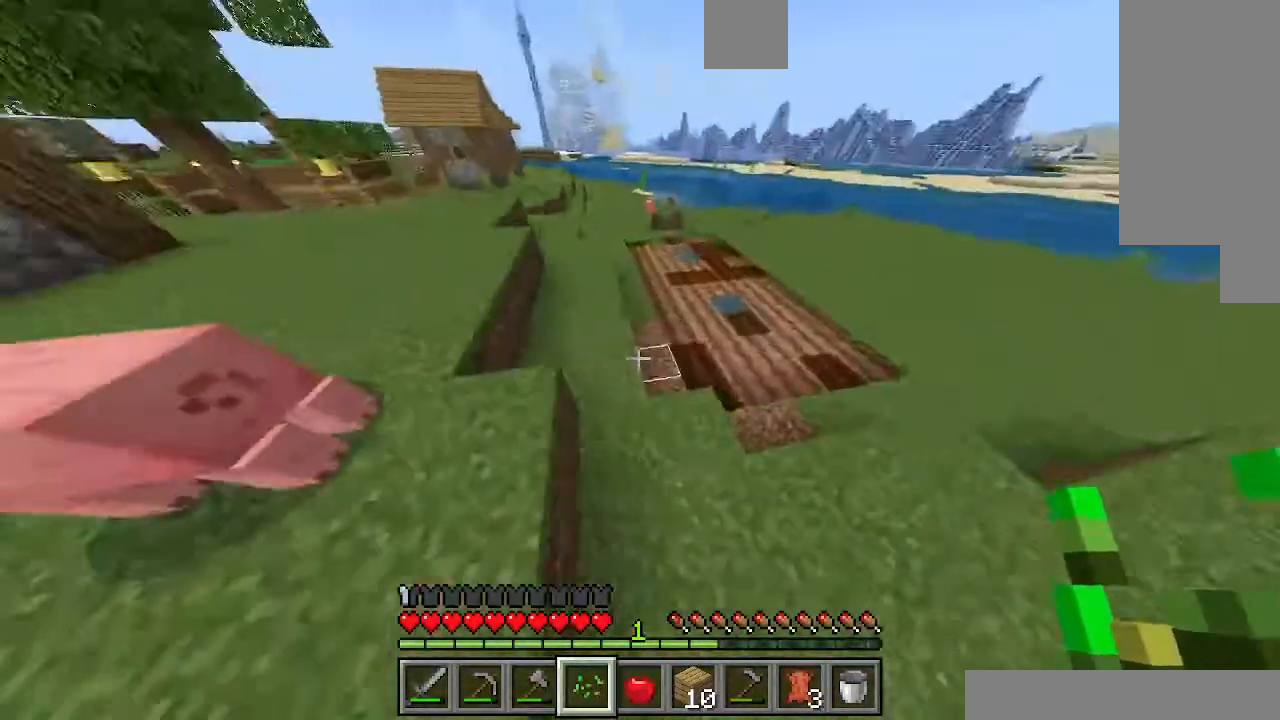
{"keys": ["a"], "events": []}
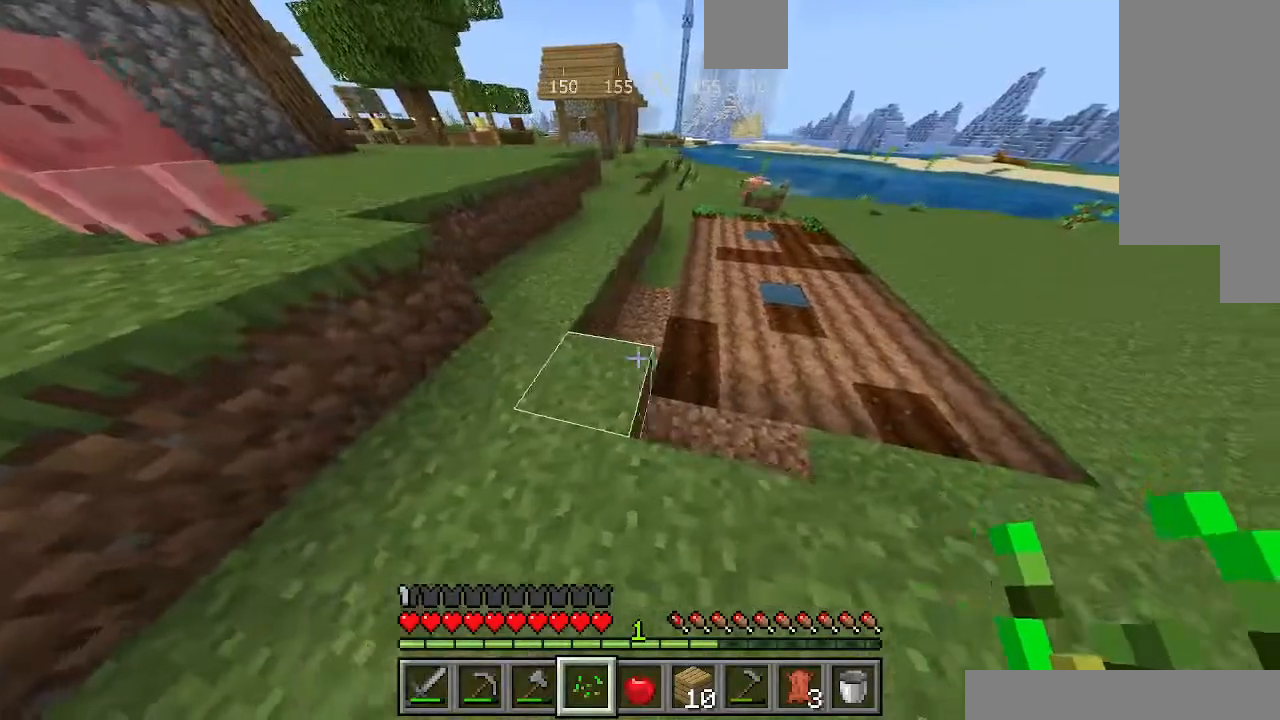
{"keys": ["a"], "events": []}